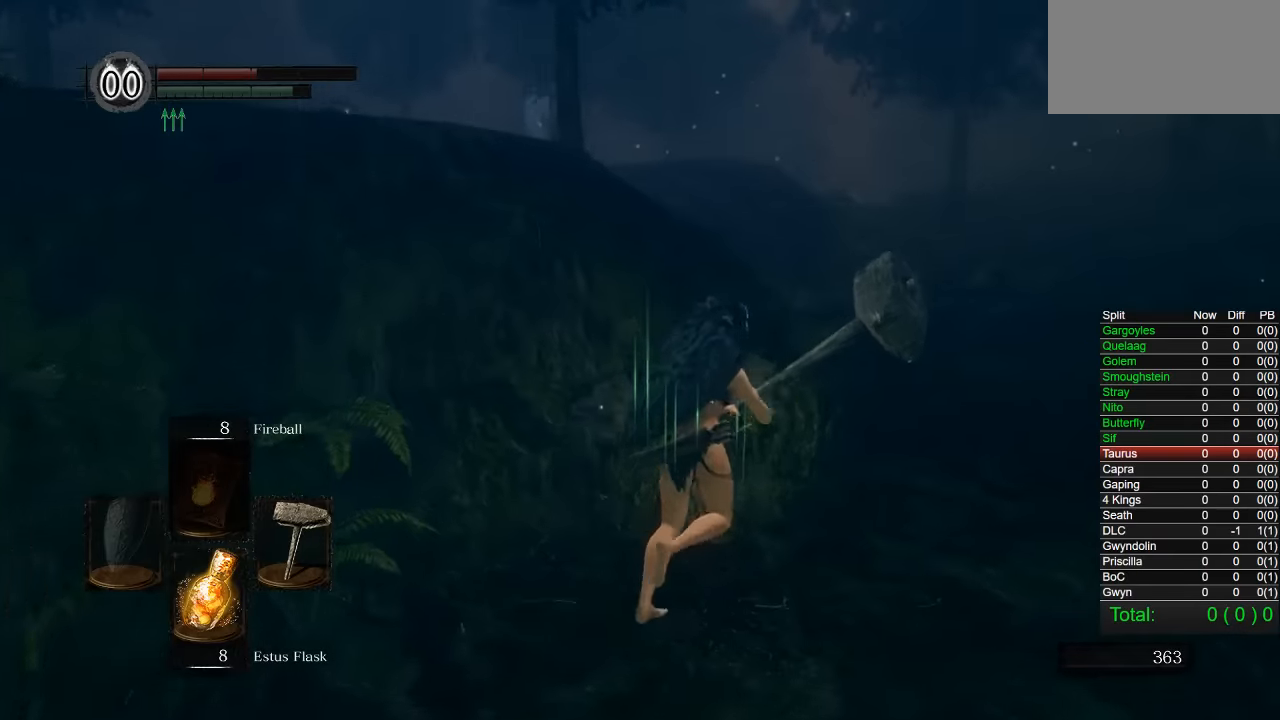
Gameplay with a controller (PlayStation layout); each line is a JSON object with the inputs held at the frame after it. "button_events" lists button changes between this image and that frame as [ms after this image, input, new state], when the widget could be followed in between (sticks are given only as held states).
{"buttons": ["CIRCLE"], "left_stick": "up", "right_stick": "center", "button_events": [[83, "CIRCLE", "down"]]}
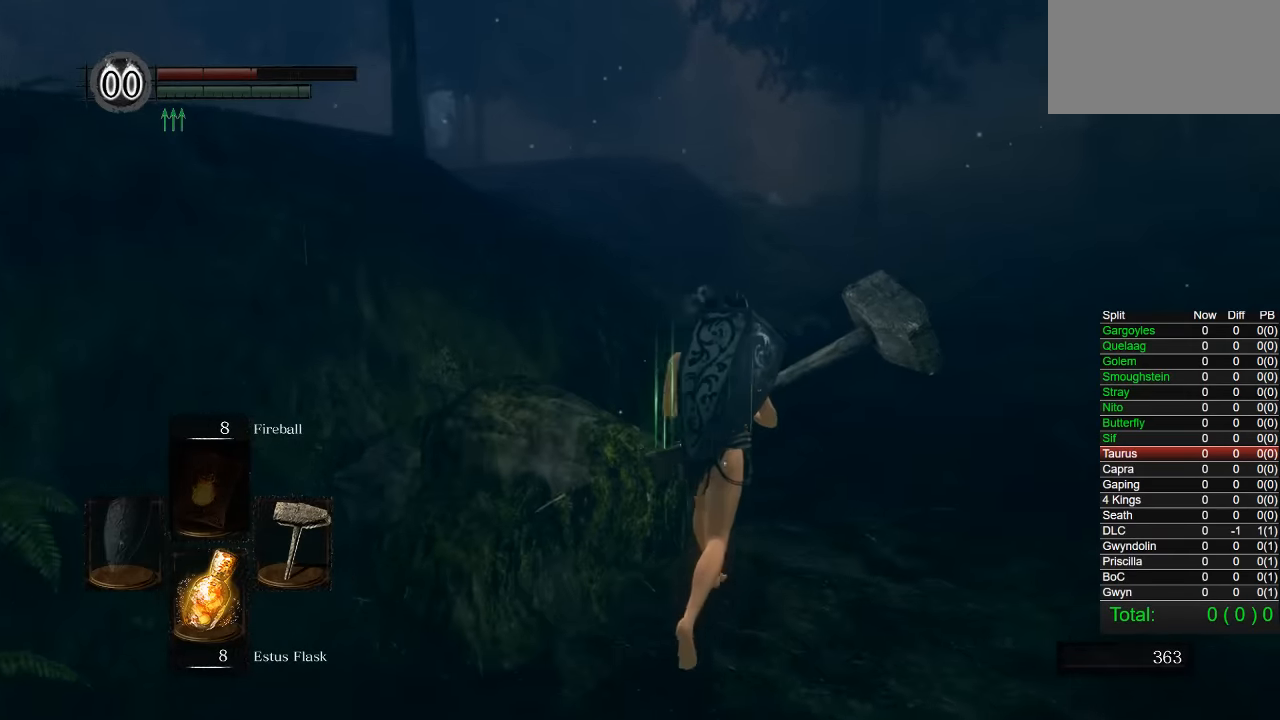
{"buttons": ["CIRCLE"], "left_stick": "up", "right_stick": "center", "button_events": []}
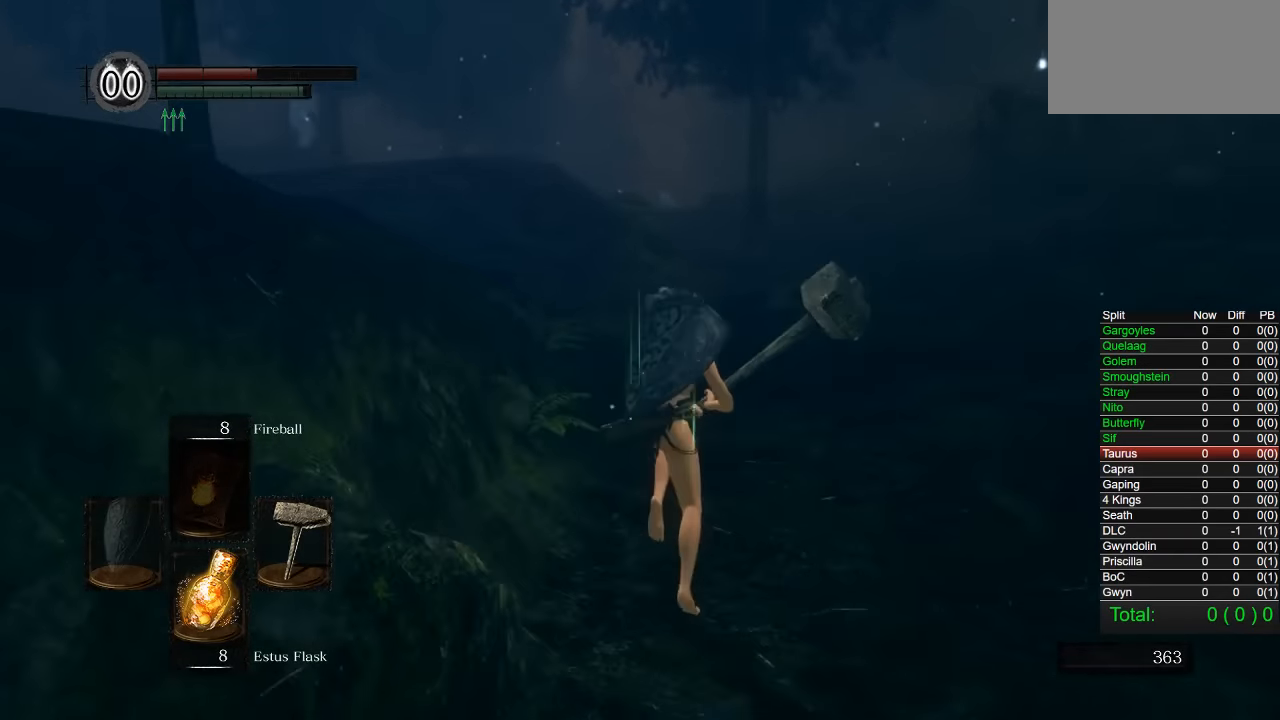
{"buttons": ["CIRCLE"], "left_stick": "up", "right_stick": "center", "button_events": []}
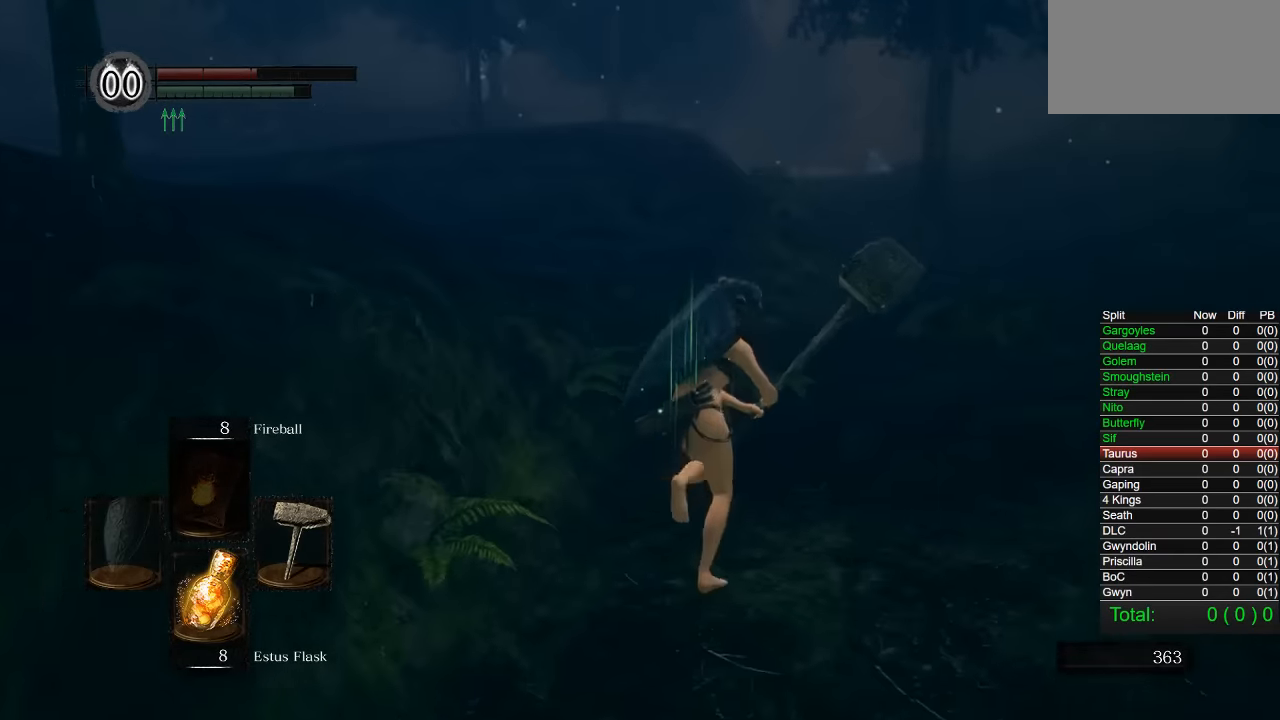
{"buttons": ["CIRCLE"], "left_stick": "up", "right_stick": "left", "button_events": []}
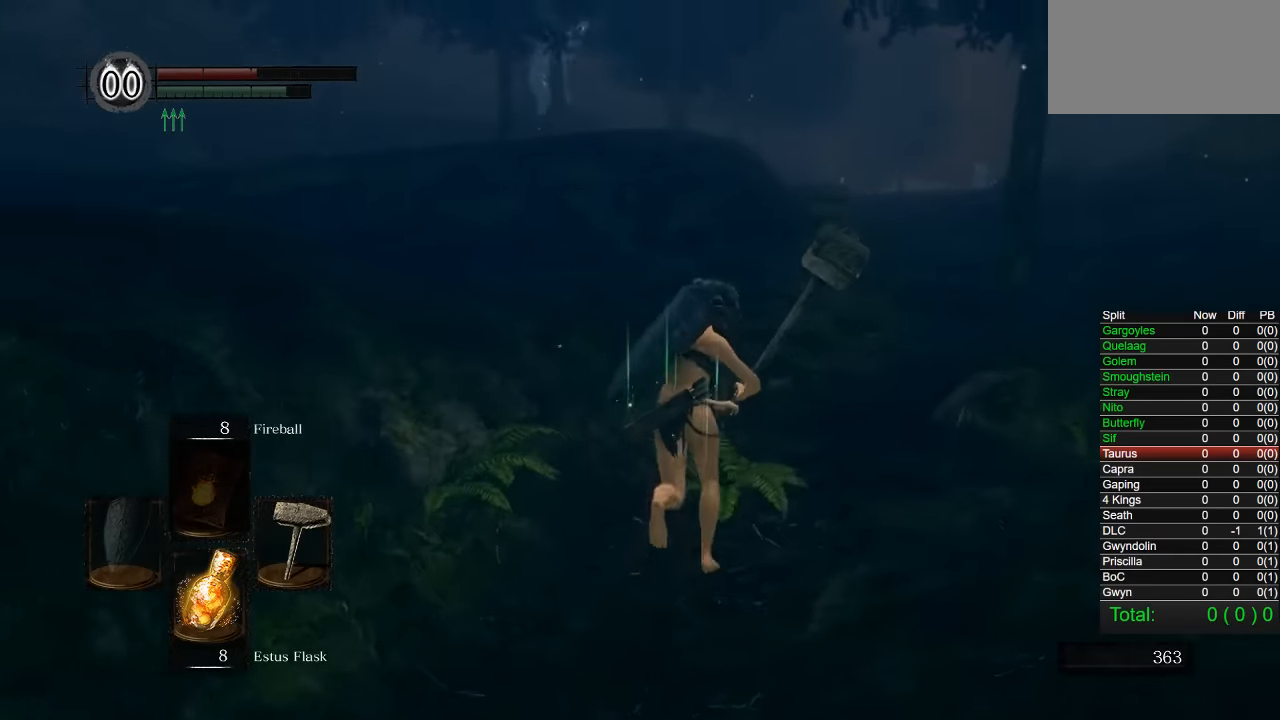
{"buttons": ["CIRCLE"], "left_stick": "up", "right_stick": "center", "button_events": []}
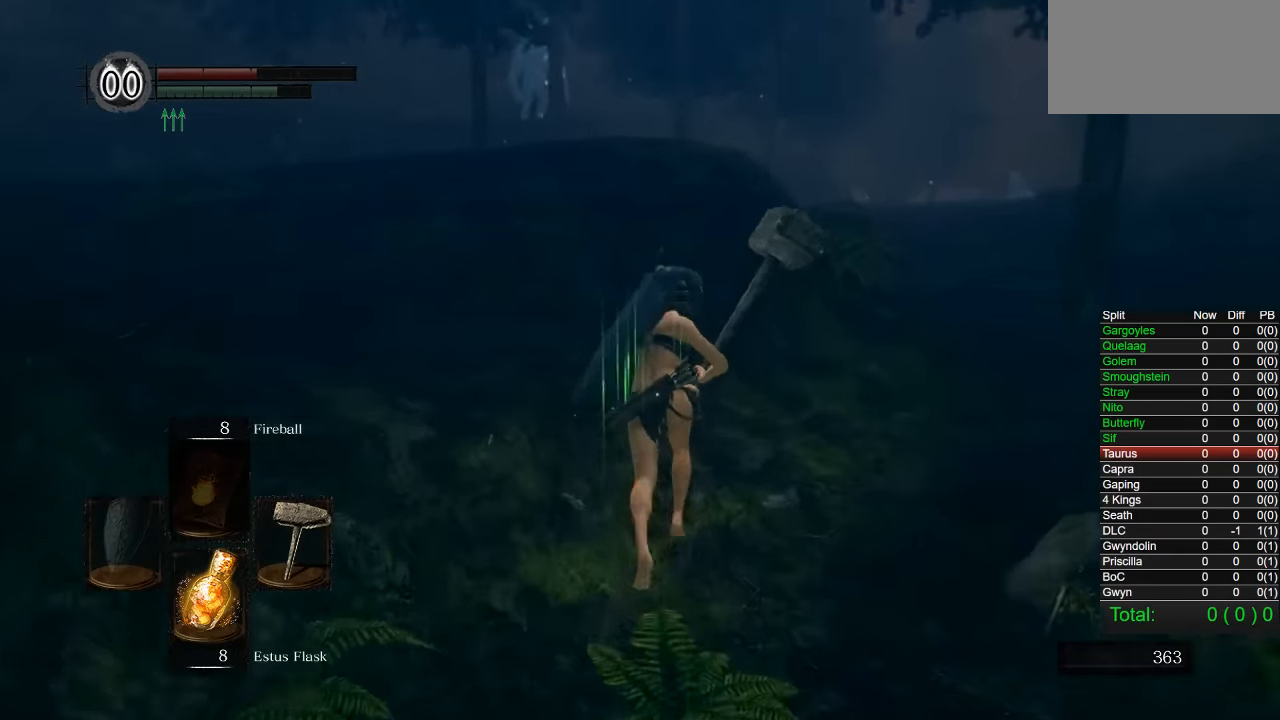
{"buttons": ["CIRCLE"], "left_stick": "up", "right_stick": "center", "button_events": []}
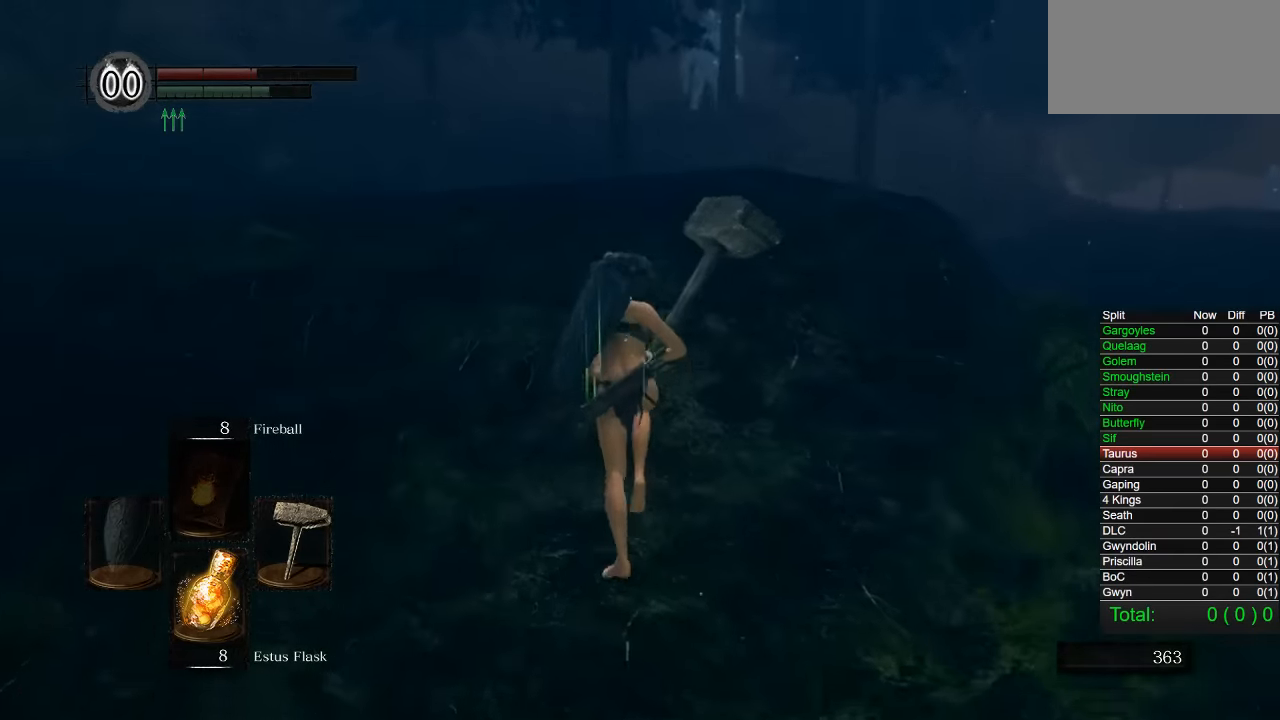
{"buttons": ["CIRCLE"], "left_stick": "up-left", "right_stick": "center", "button_events": []}
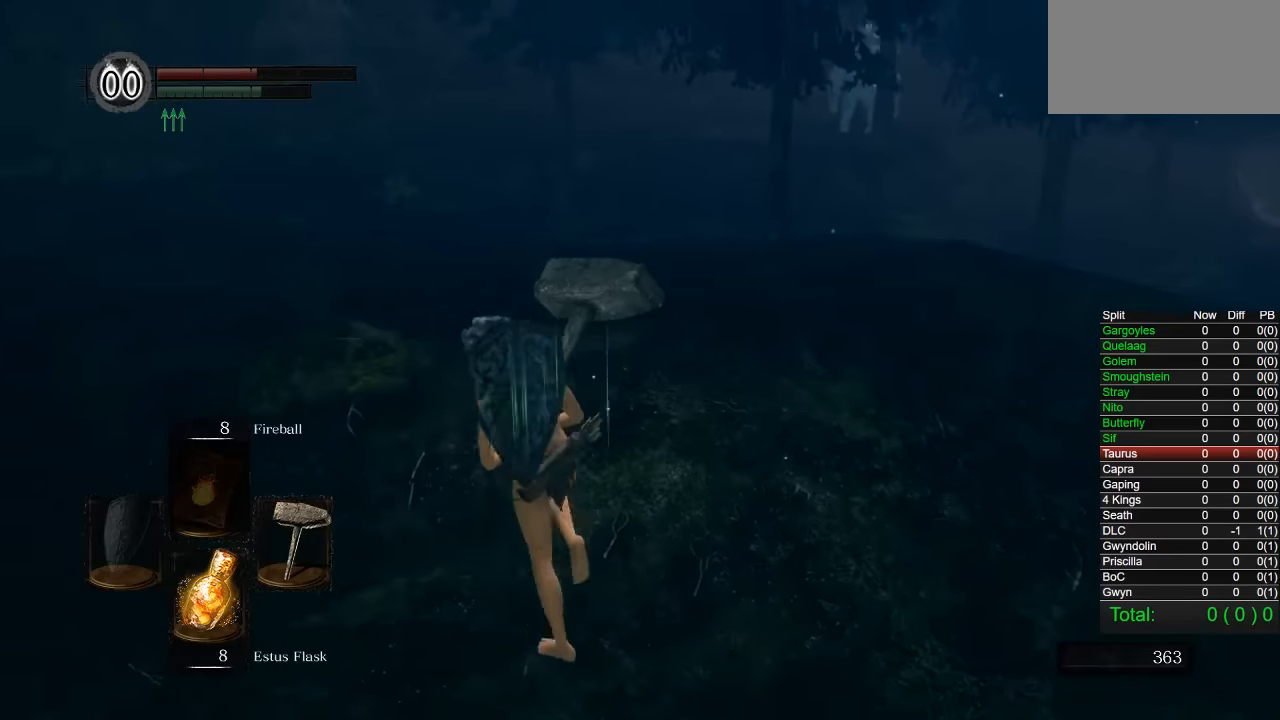
{"buttons": ["CIRCLE"], "left_stick": "up-left", "right_stick": "right", "button_events": []}
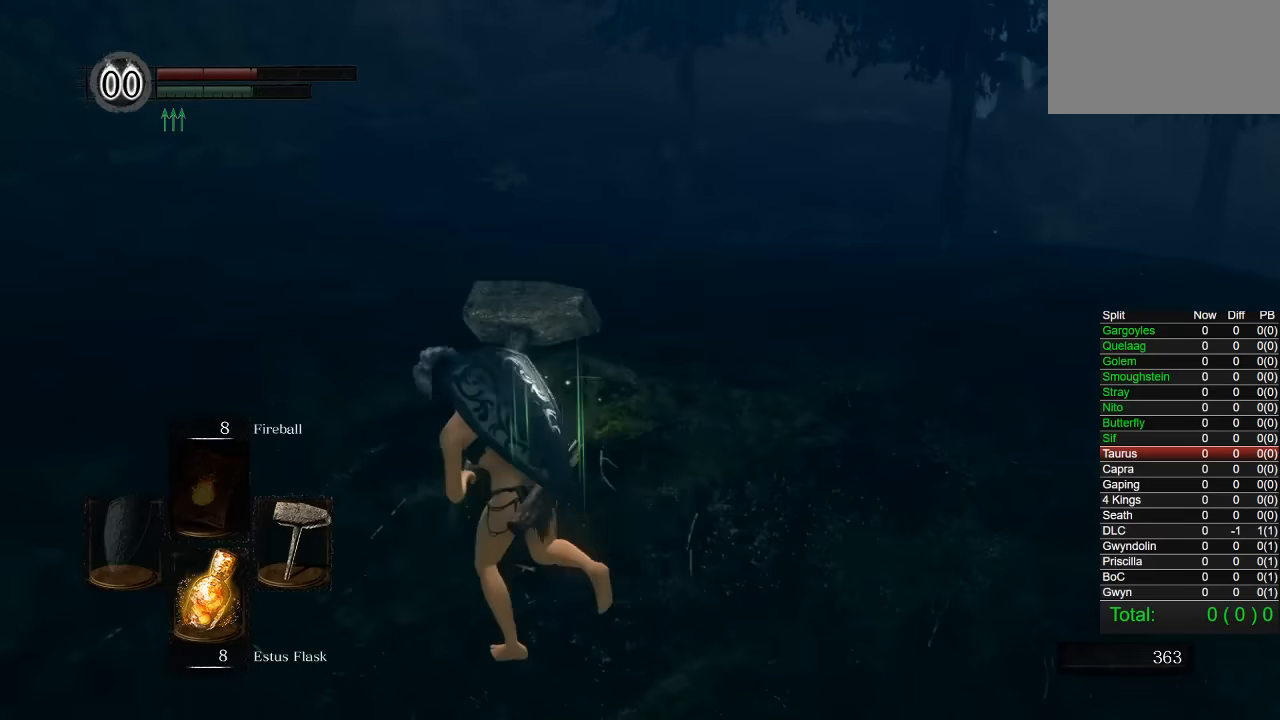
{"buttons": [], "left_stick": "up", "right_stick": "center", "button_events": [[483, "CIRCLE", "up"]]}
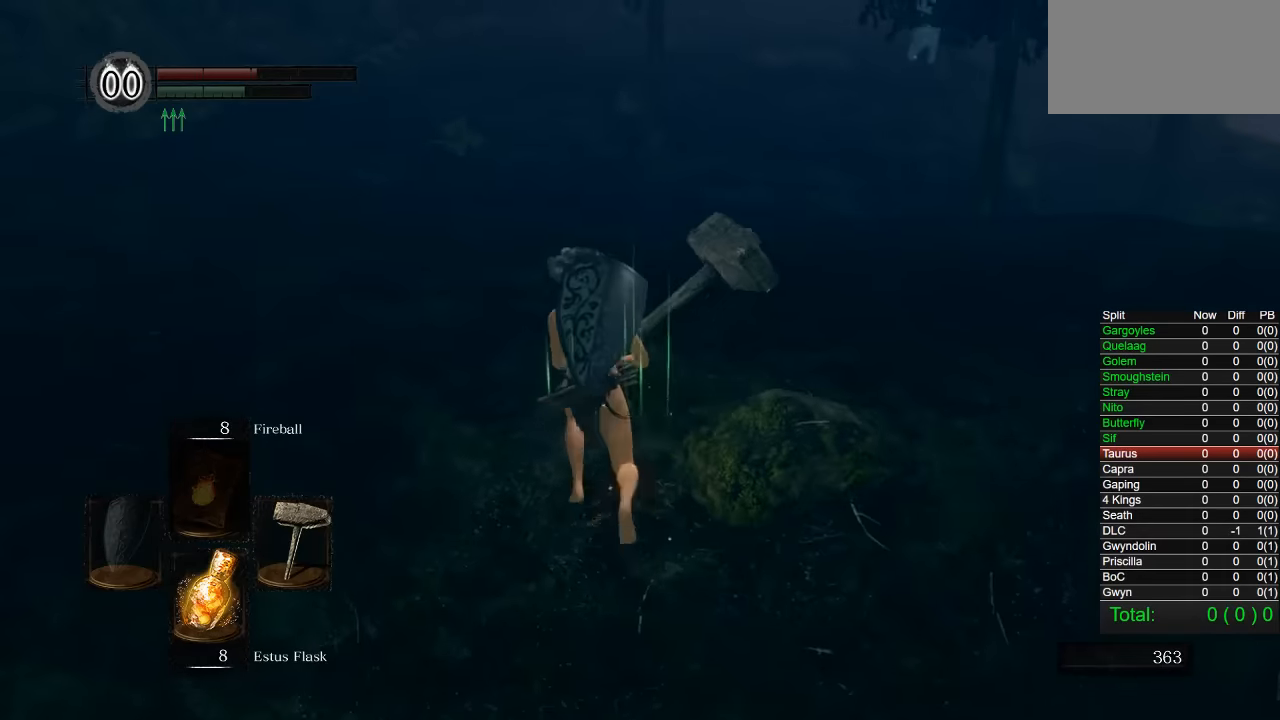
{"buttons": ["CIRCLE"], "left_stick": "up", "right_stick": "center", "button_events": [[317, "CIRCLE", "down"]]}
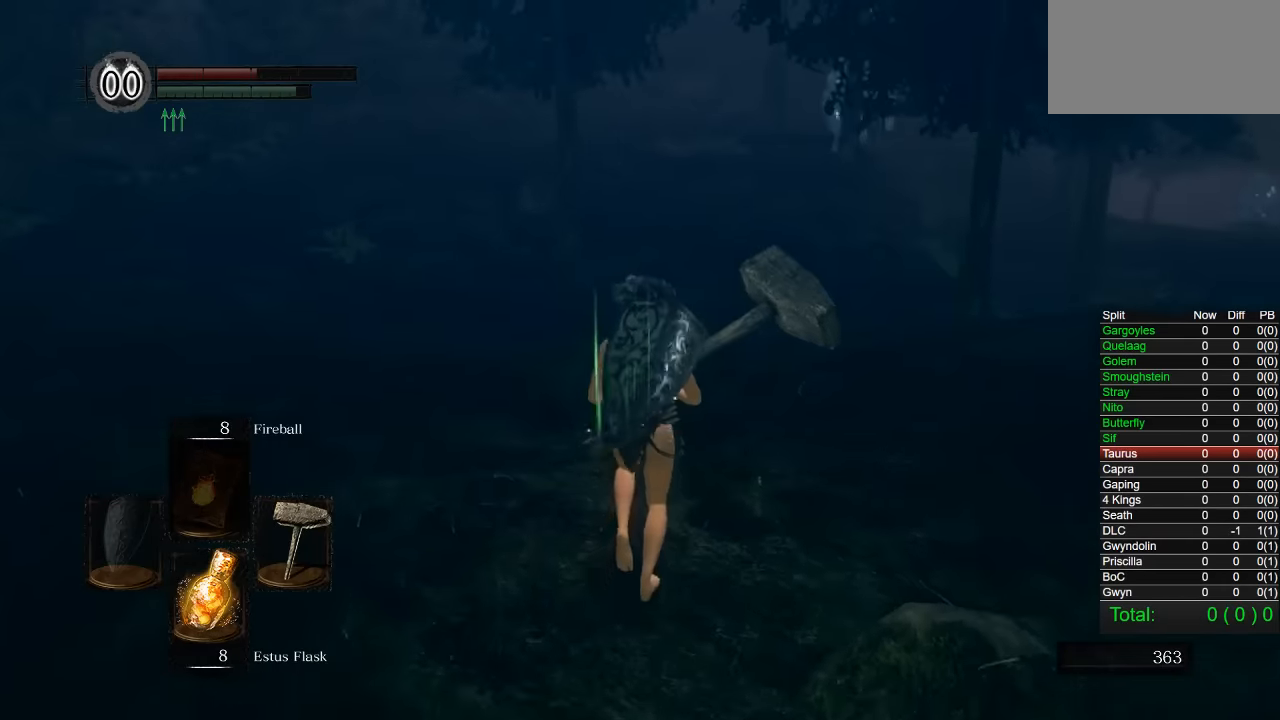
{"buttons": ["CIRCLE"], "left_stick": "up", "right_stick": "right", "button_events": []}
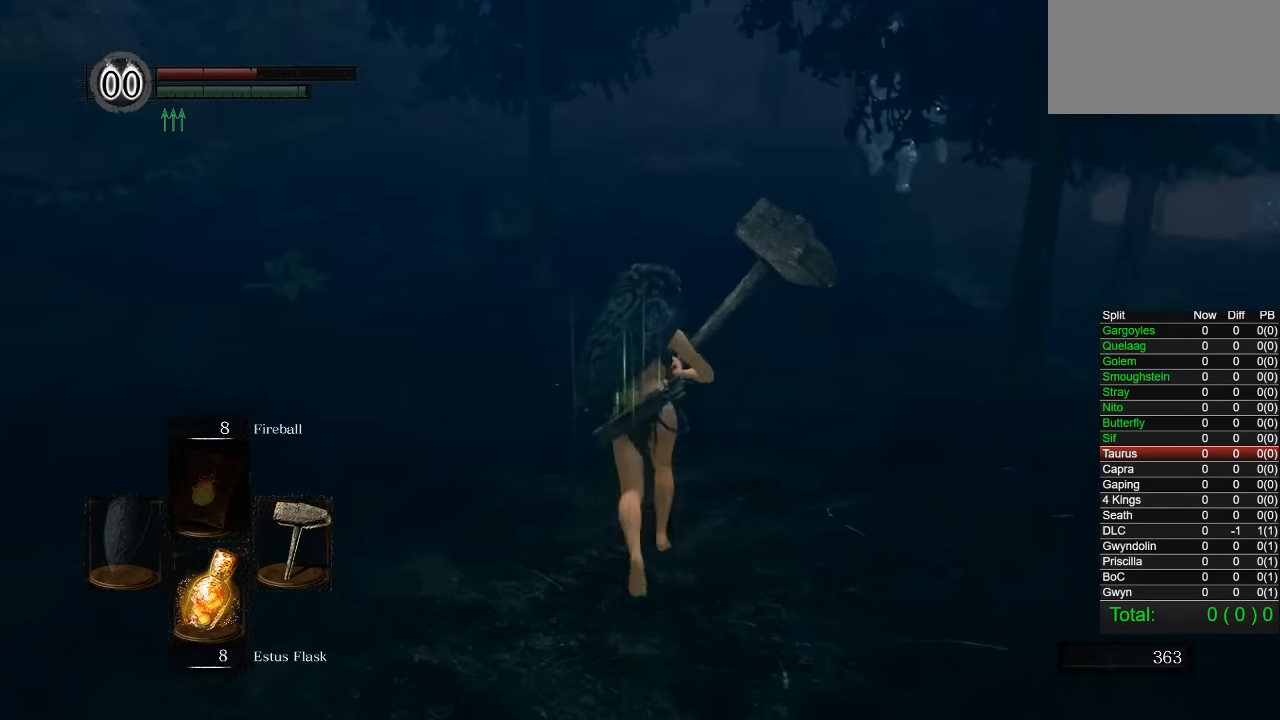
{"buttons": ["CIRCLE"], "left_stick": "up", "right_stick": "right", "button_events": []}
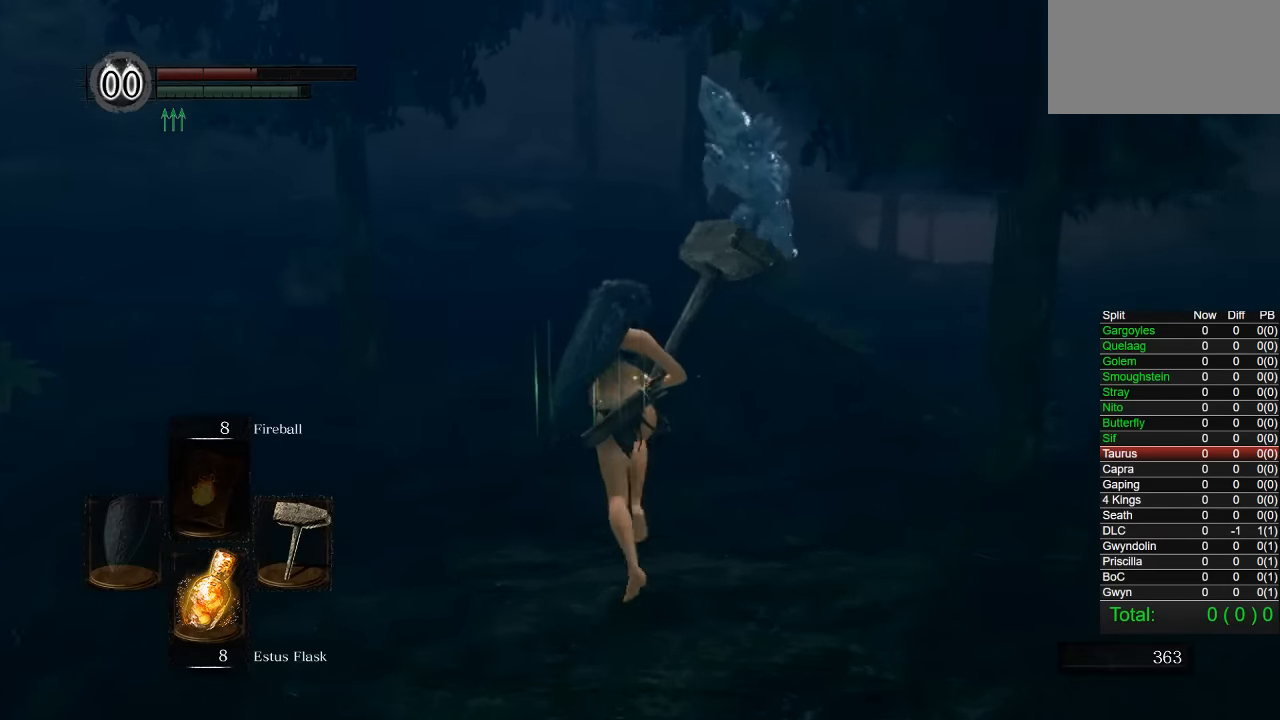
{"buttons": ["CIRCLE"], "left_stick": "up", "right_stick": "right", "button_events": []}
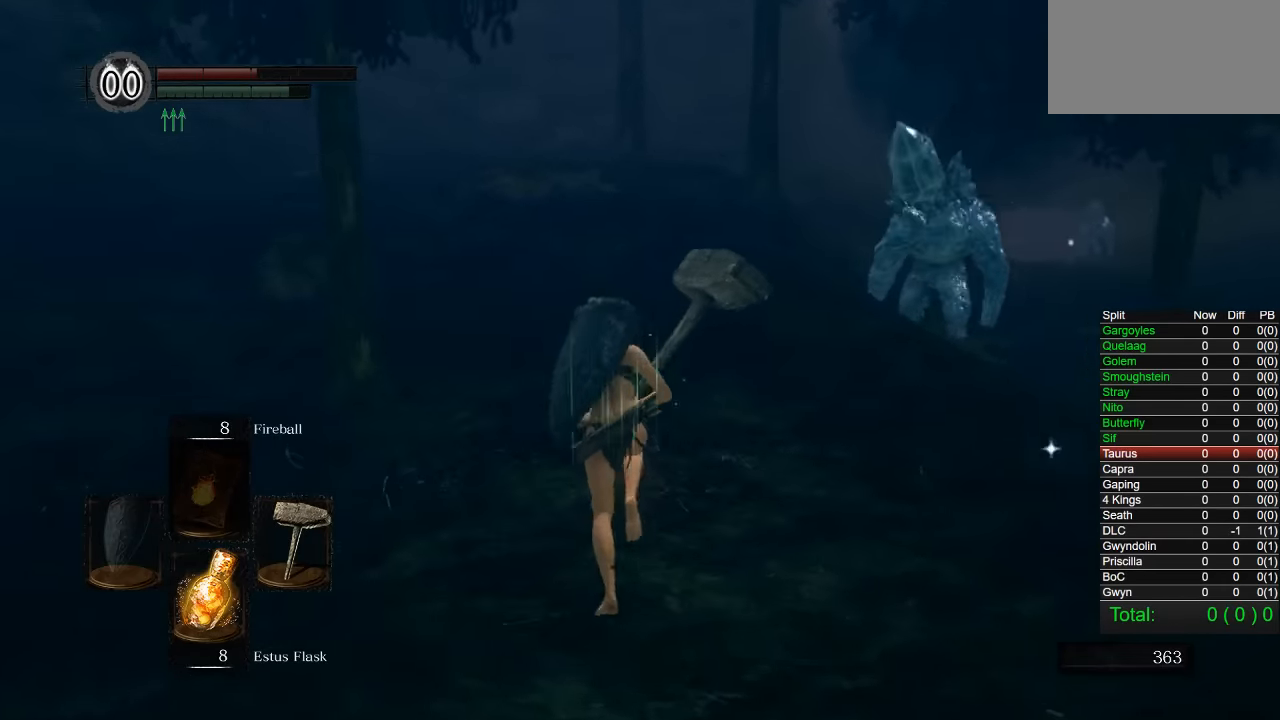
{"buttons": ["CIRCLE"], "left_stick": "up-left", "right_stick": "right", "button_events": []}
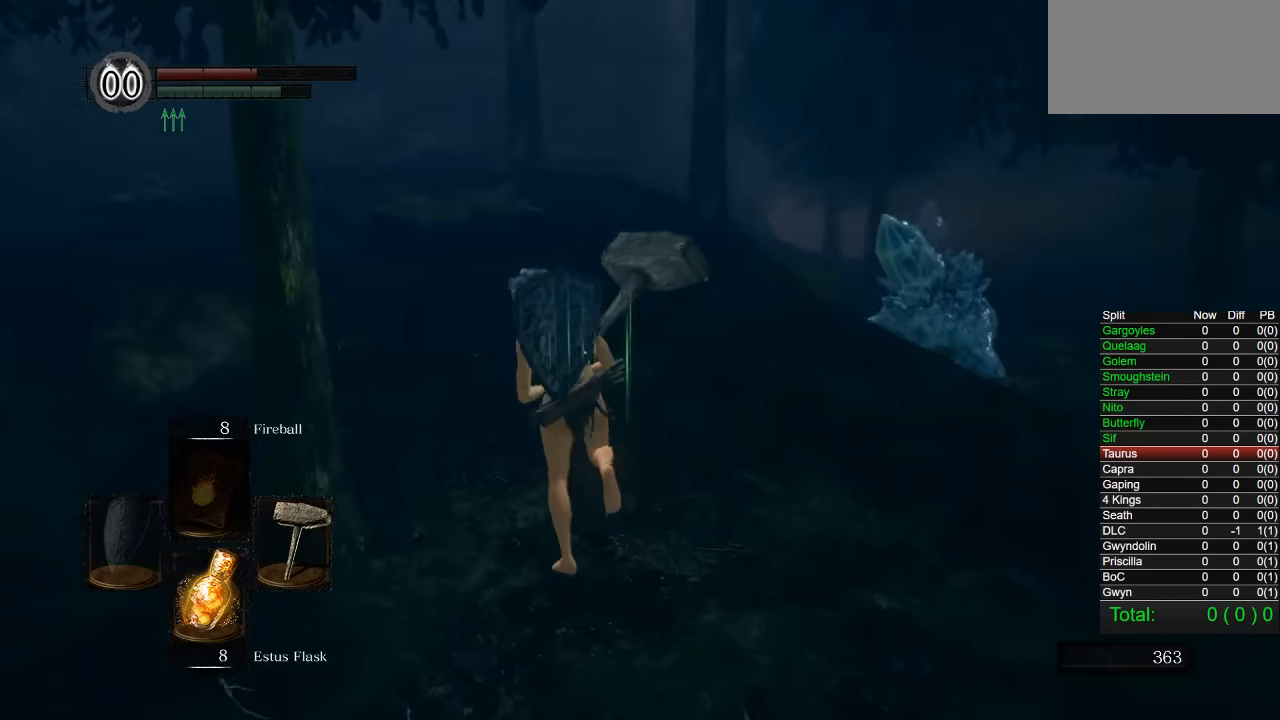
{"buttons": ["CIRCLE"], "left_stick": "up-left", "right_stick": "right", "button_events": []}
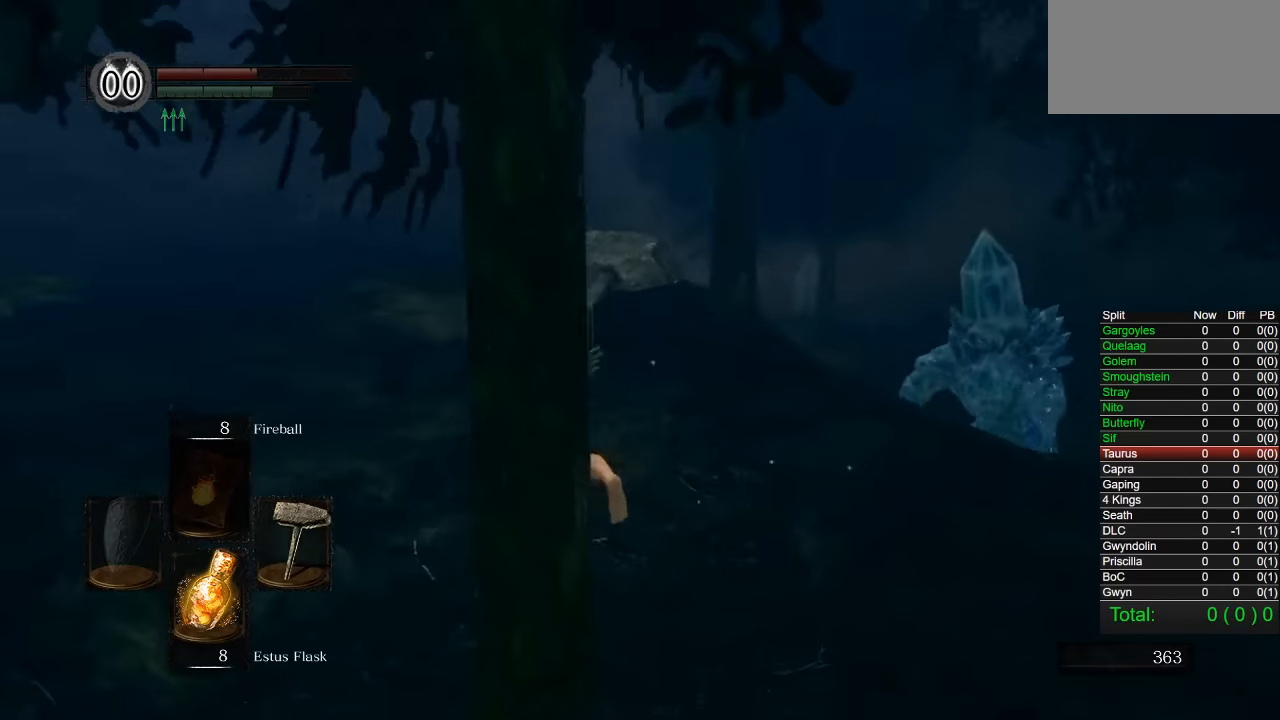
{"buttons": ["CIRCLE"], "left_stick": "up-left", "right_stick": "right", "button_events": []}
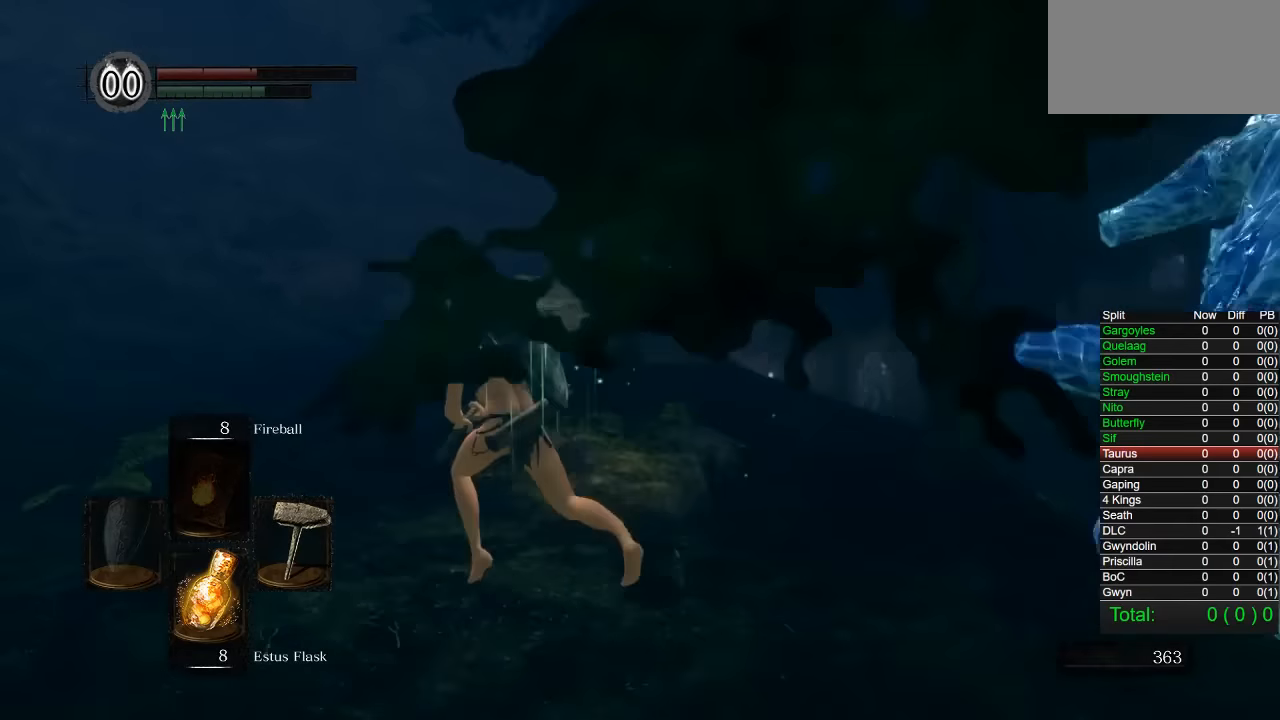
{"buttons": ["CIRCLE"], "left_stick": "up-left", "right_stick": "down-right", "button_events": []}
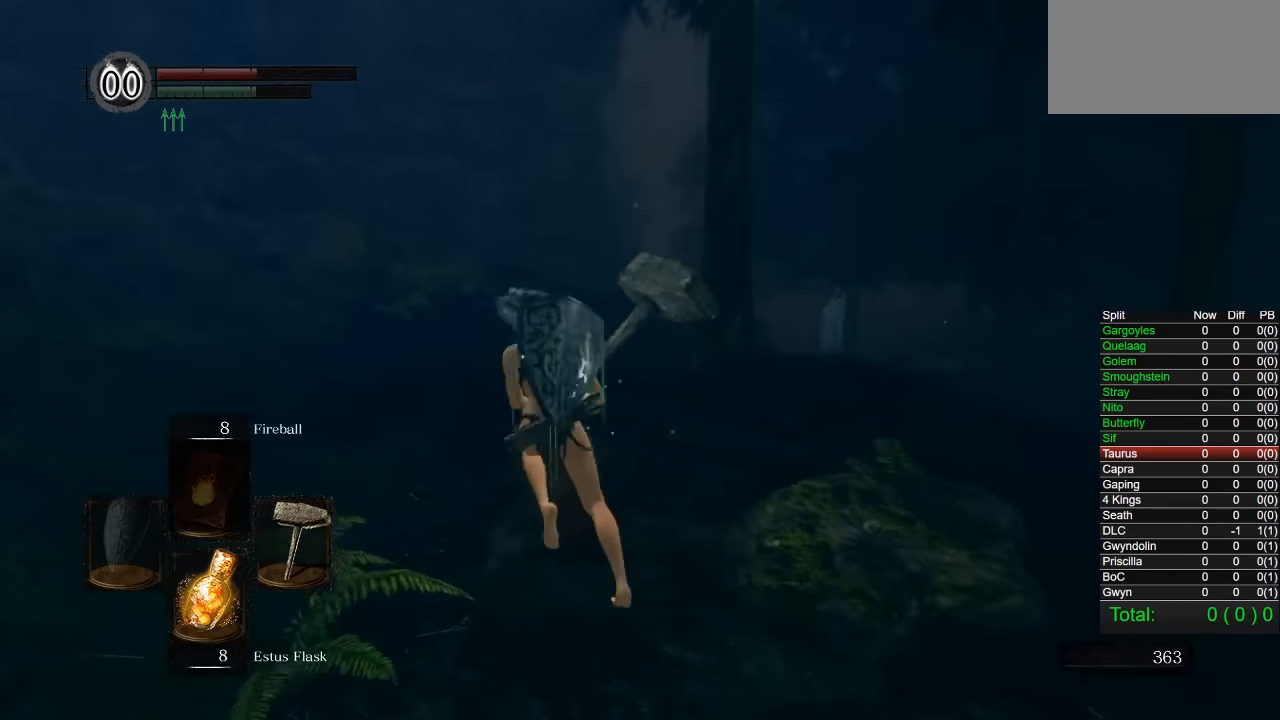
{"buttons": ["CIRCLE"], "left_stick": "up", "right_stick": "right", "button_events": []}
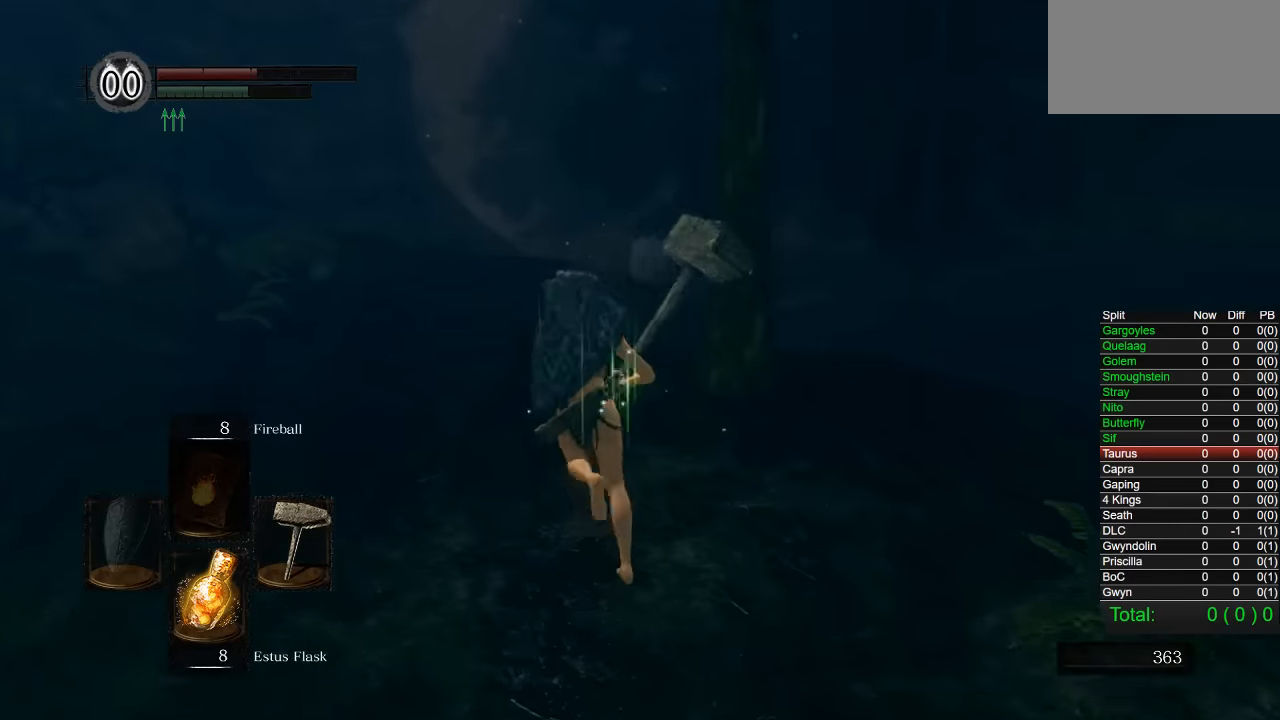
{"buttons": [], "left_stick": "up", "right_stick": "center", "button_events": [[316, "CIRCLE", "up"]]}
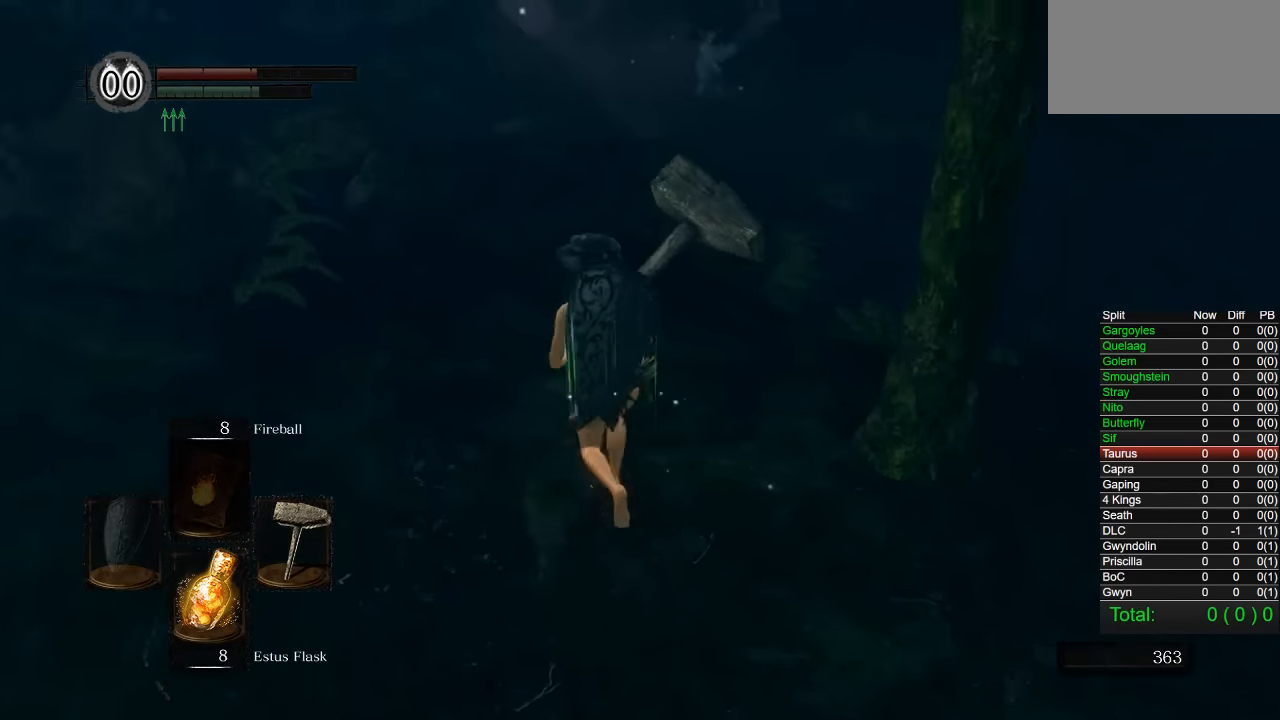
{"buttons": ["CIRCLE"], "left_stick": "up", "right_stick": "center", "button_events": [[83, "CIRCLE", "down"]]}
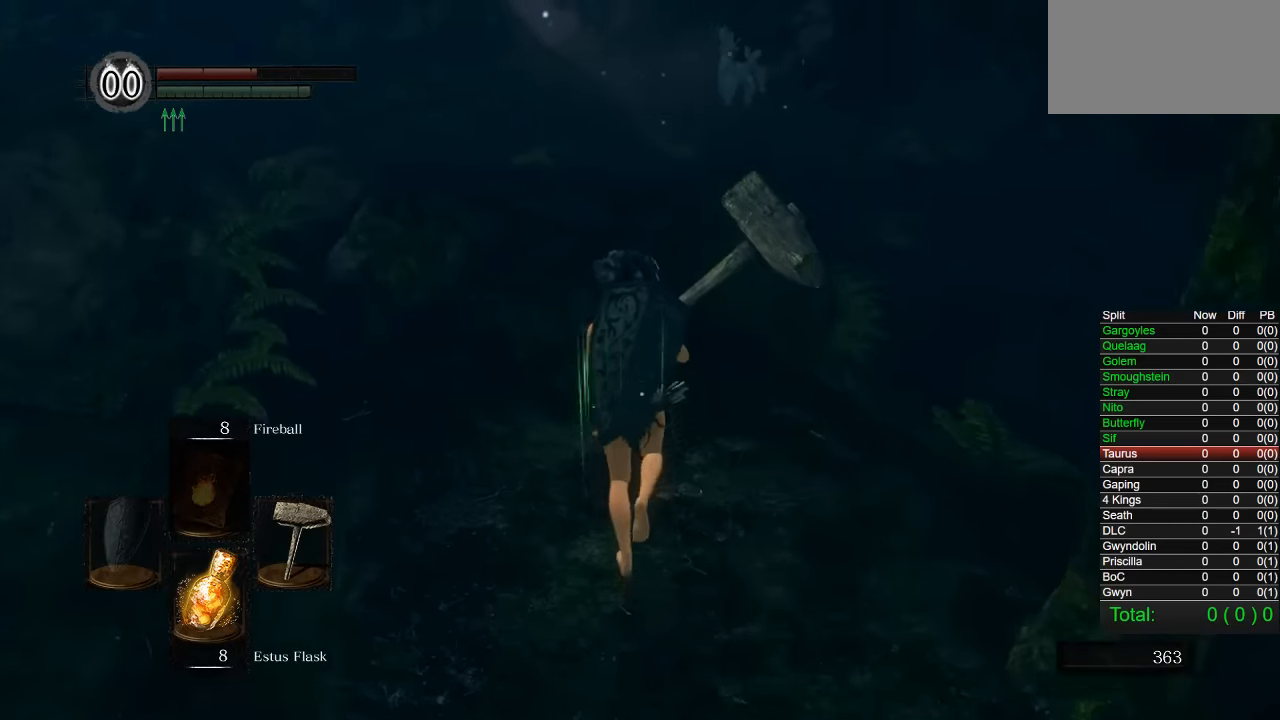
{"buttons": ["CIRCLE"], "left_stick": "up", "right_stick": "center", "button_events": []}
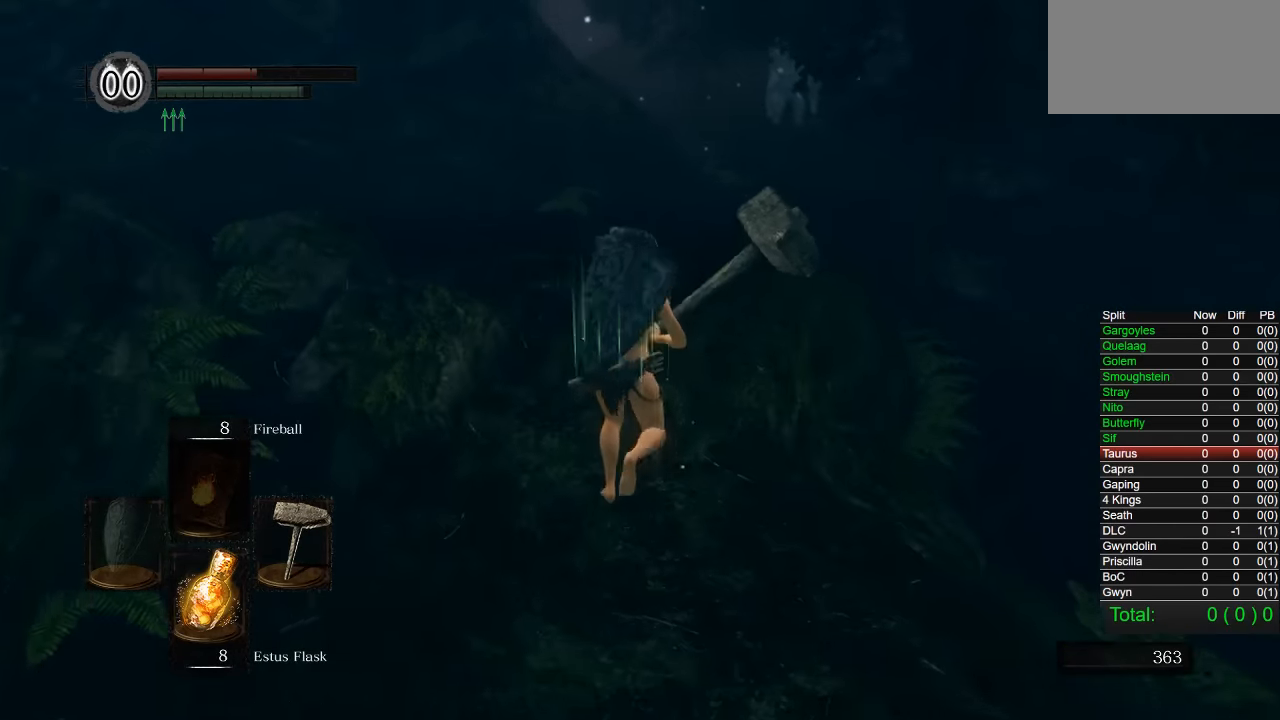
{"buttons": ["CIRCLE"], "left_stick": "up", "right_stick": "center", "button_events": []}
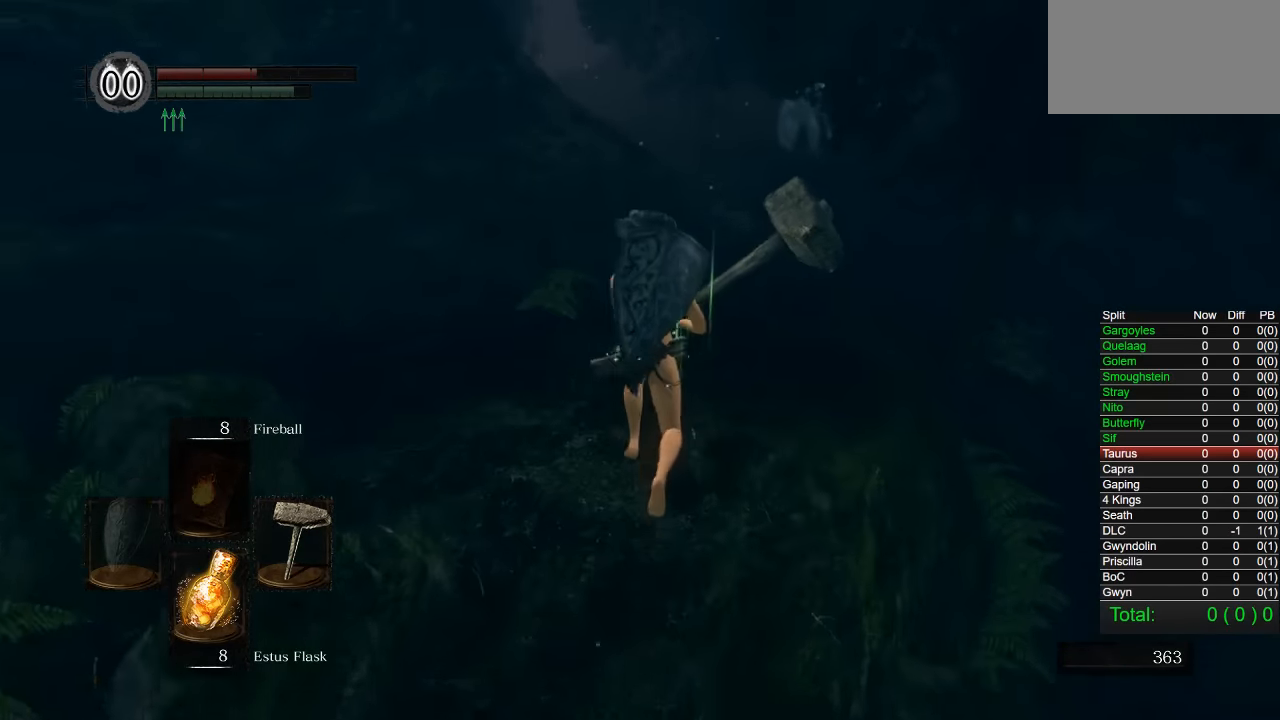
{"buttons": ["CIRCLE"], "left_stick": "up", "right_stick": "center", "button_events": []}
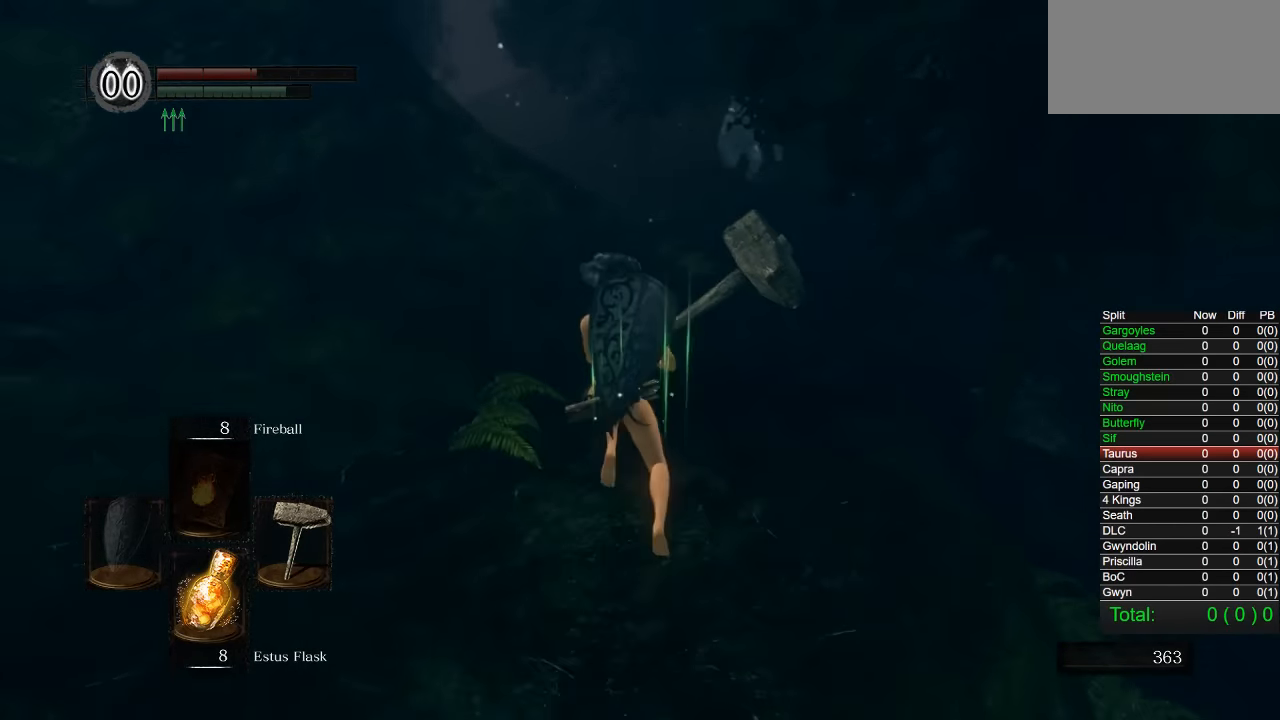
{"buttons": ["CIRCLE"], "left_stick": "up", "right_stick": "center", "button_events": [[33, "CIRCLE", "up"], [300, "CIRCLE", "down"]]}
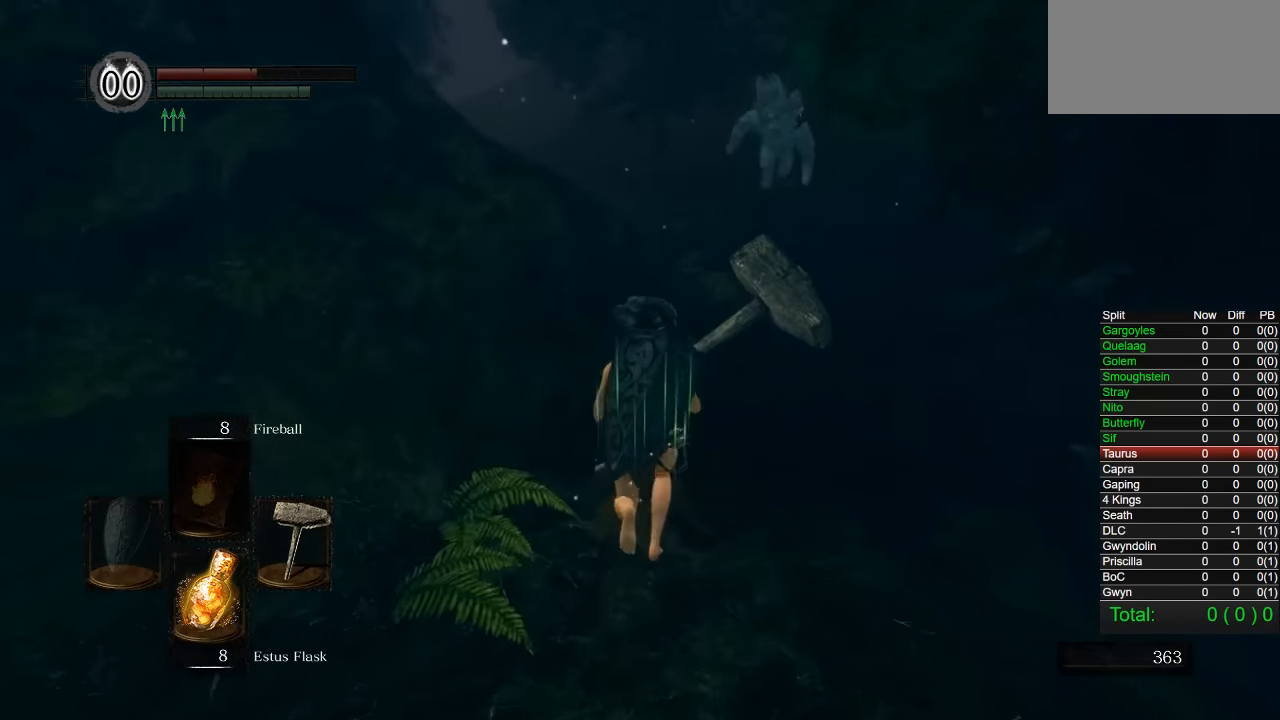
{"buttons": ["CIRCLE"], "left_stick": "up", "right_stick": "center", "button_events": []}
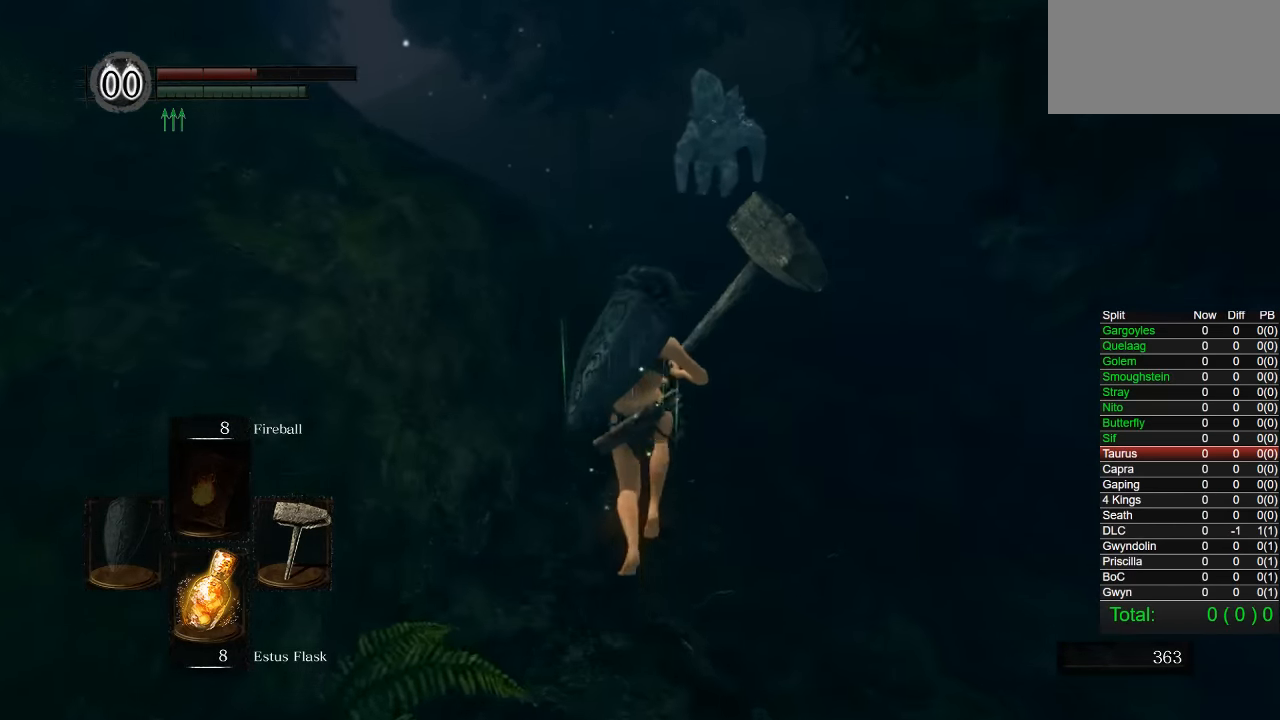
{"buttons": ["CIRCLE"], "left_stick": "up", "right_stick": "center", "button_events": []}
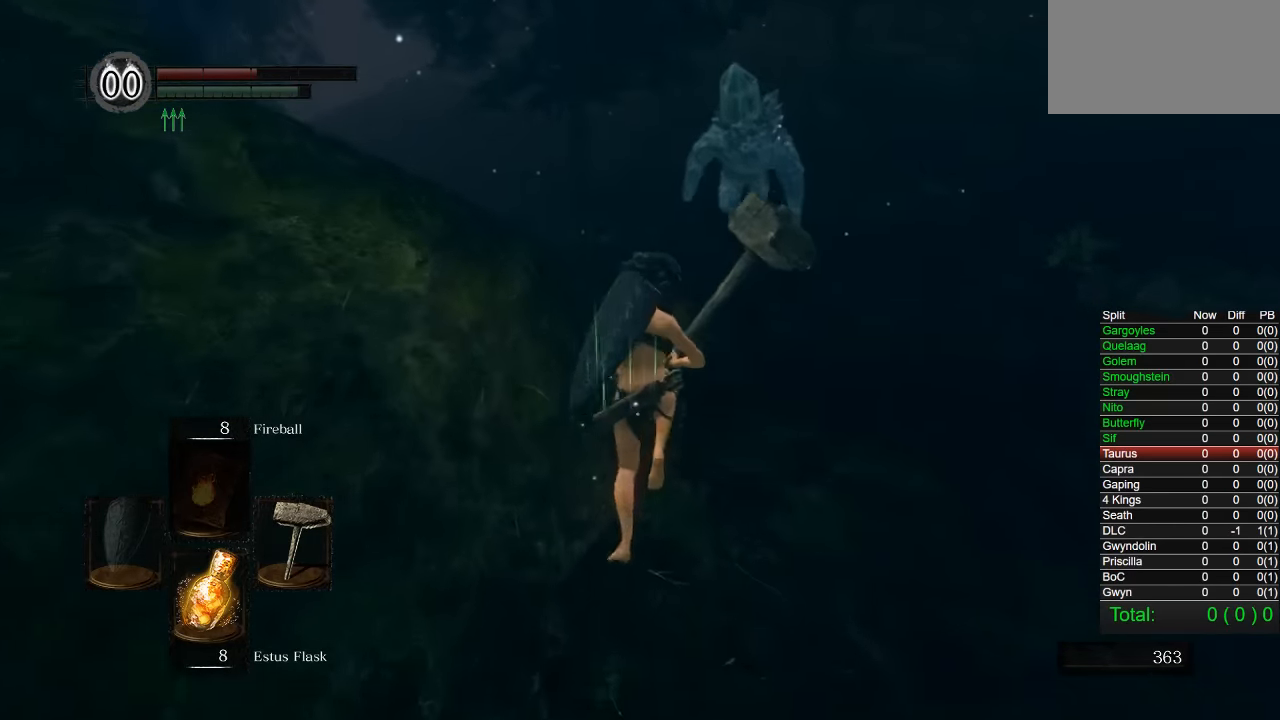
{"buttons": ["CIRCLE"], "left_stick": "up", "right_stick": "center", "button_events": []}
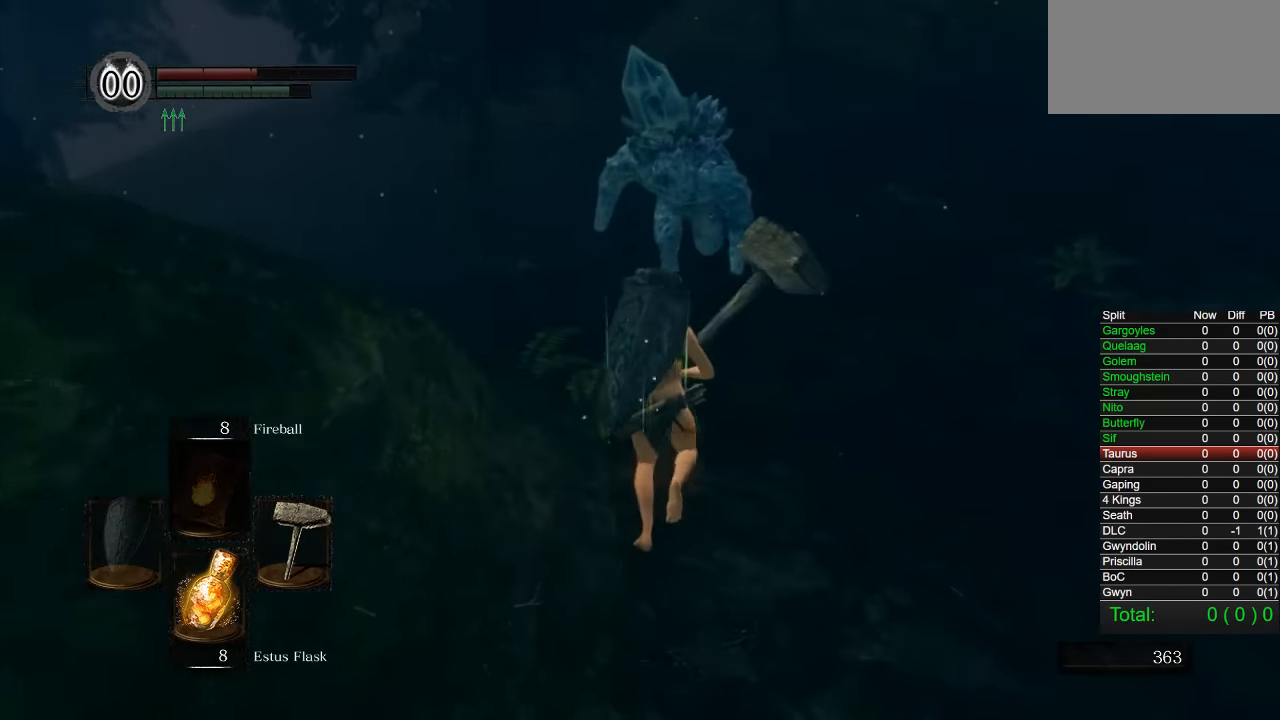
{"buttons": ["CIRCLE"], "left_stick": "up", "right_stick": "center", "button_events": []}
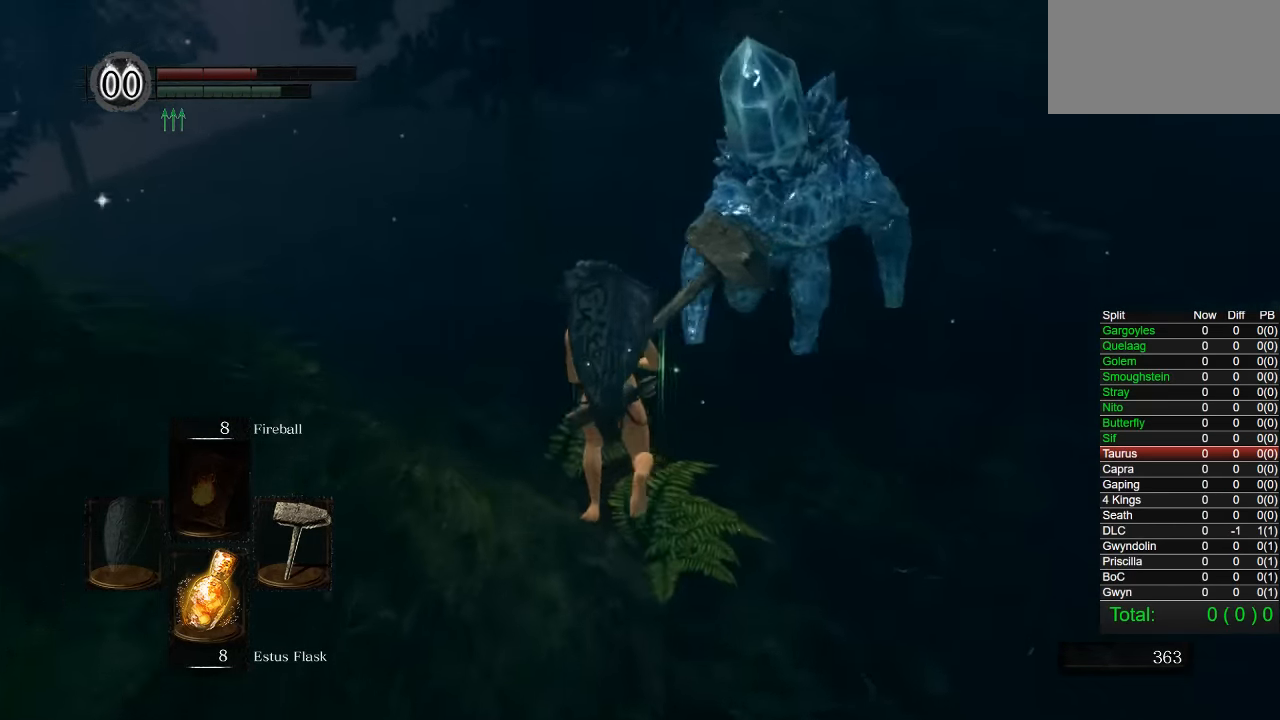
{"buttons": [], "left_stick": "up-left", "right_stick": "center", "button_events": [[383, "CIRCLE", "up"]]}
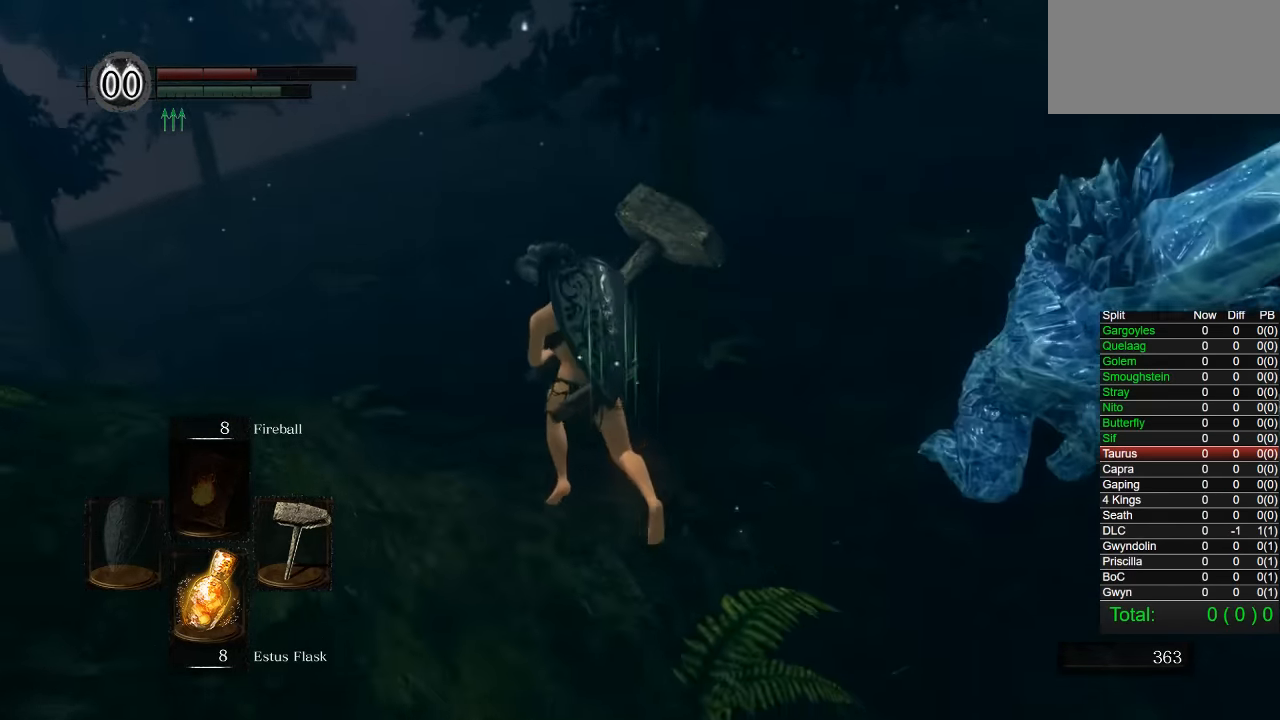
{"buttons": ["CIRCLE"], "left_stick": "up-left", "right_stick": "center", "button_events": [[433, "CIRCLE", "down"]]}